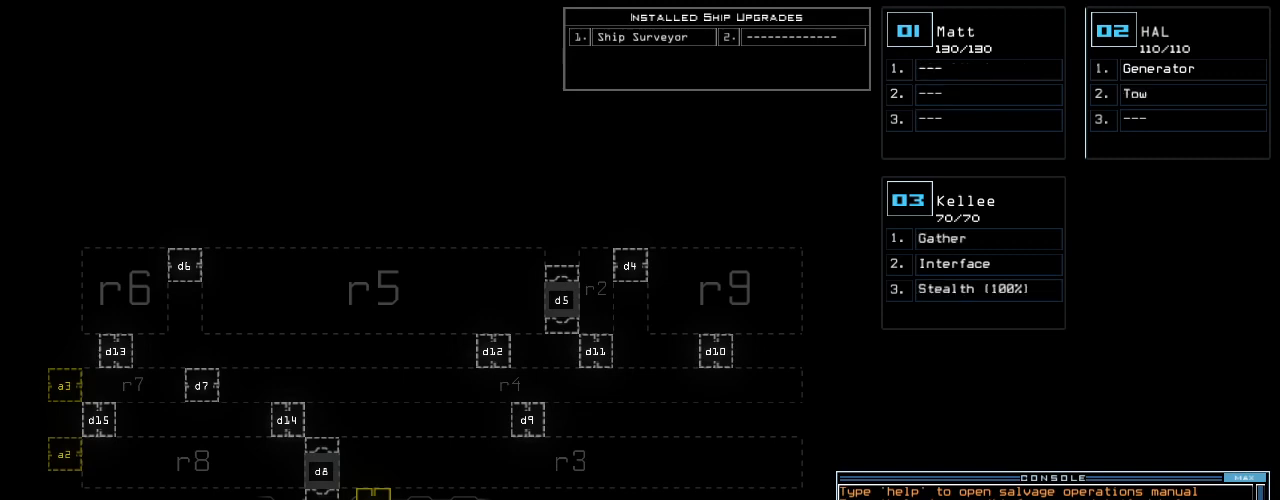
Gameplay with keyboard; each line is a JSON object with the keys held at the frame after it. "events" lists presses ("down") and releases ("up") of ".", "0", "1", "2", "3", "4", "5", "6", "7", "8", "9", "a", "b", "backspace", "c", "caps_lock", "comma", "ctrl_l", "ctrl_r", "d", "down", "e", "equals", "escape", "f", "f5", "g", "h", "i", "j", "k", "l", "left", "m", "minus", "n", "o", "p", "q", "quote", "r", "return", "right", "s", "semicolon", "shift_l", "shift_r", "space", "t", "tab", "tilde", "u", "up", "v", "w", "x", "y" and "z" between this image and that frame as [ms after this image, input, new state], when the widget could be followed in between. No other keys are recorded. Mouse input is not recorded.
{"keys": [], "events": []}
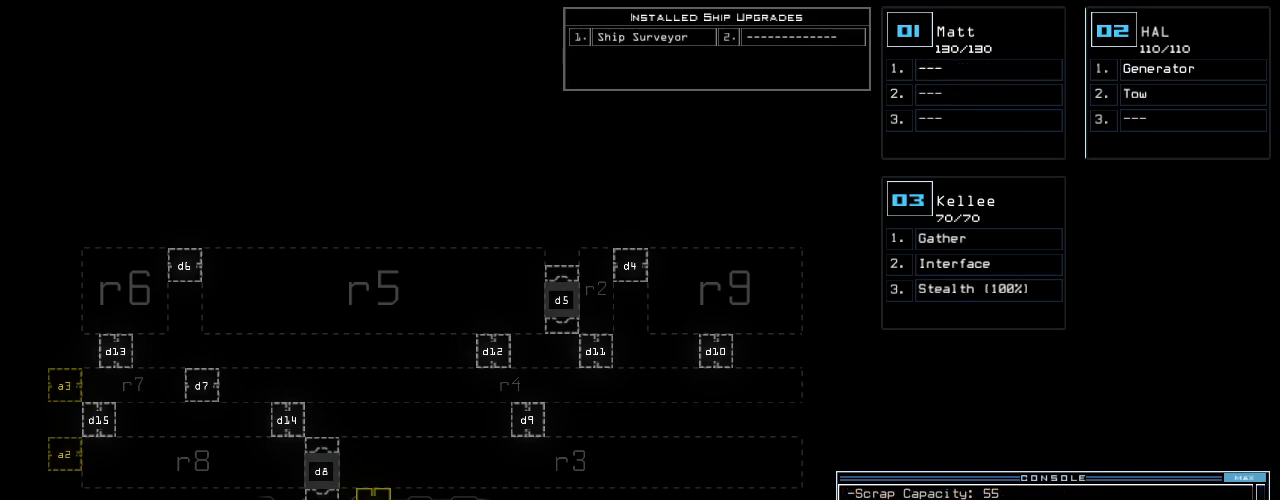
{"keys": ["a", "space"], "events": [[260, "d", "down"], [340, "d", "up"], [420, "space", "down"], [500, "a", "down"]]}
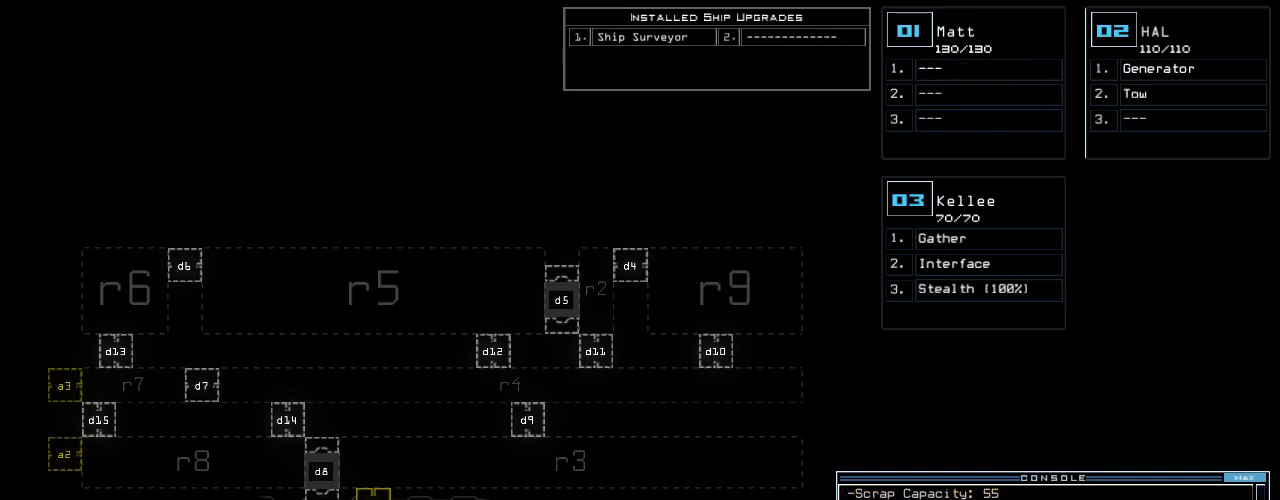
{"keys": [], "events": [[120, "space", "up"], [140, "a", "up"], [320, "3", "down"], [380, "return", "down"], [440, "3", "up"], [480, "return", "up"]]}
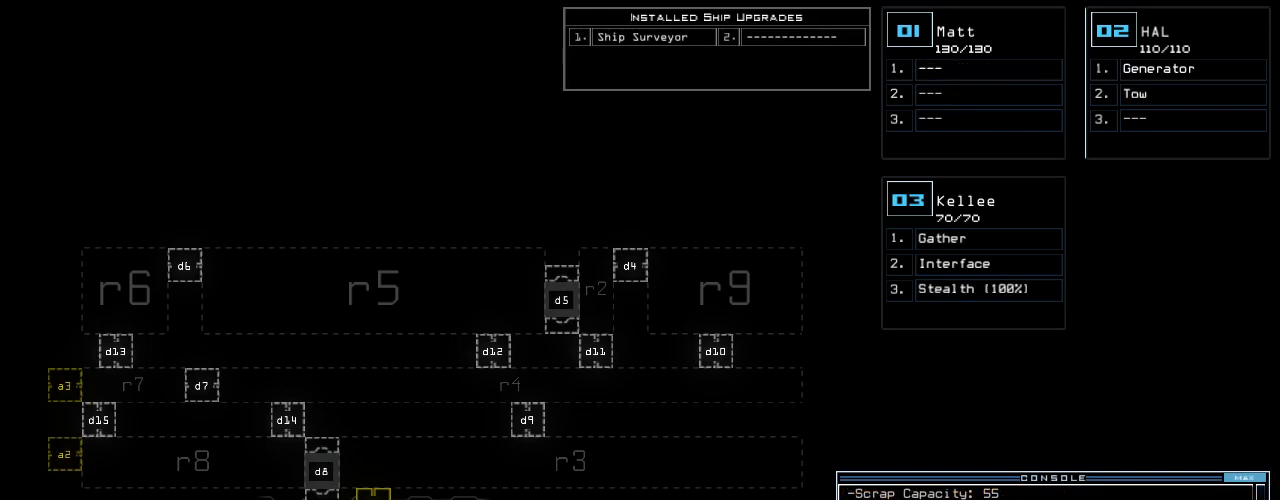
{"keys": ["d"], "events": [[500, "d", "down"]]}
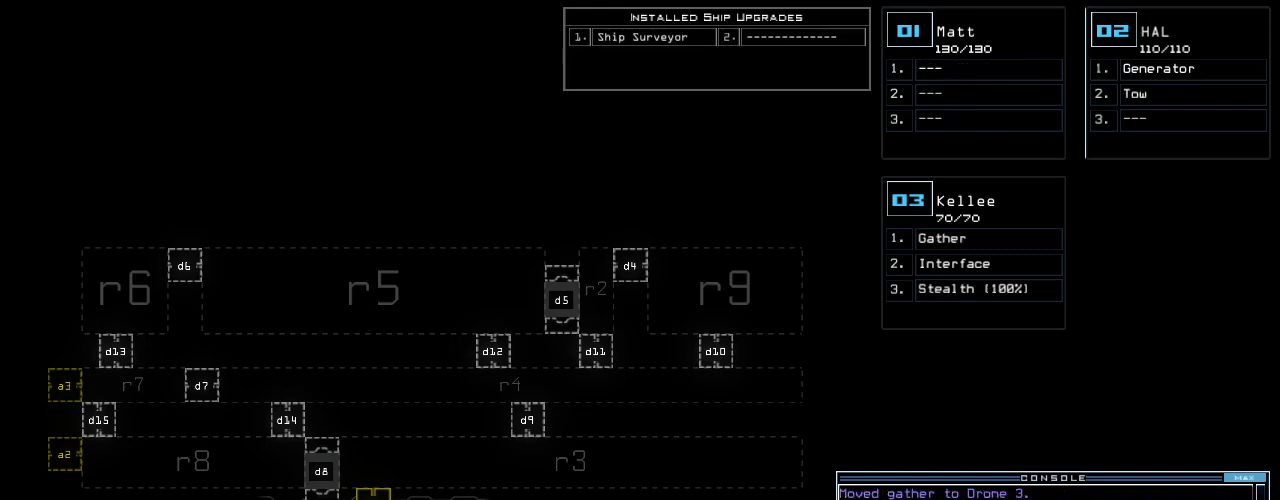
{"keys": [], "events": [[60, "d", "up"], [100, "d", "down"], [180, "d", "up"], [180, "space", "down"], [220, "a", "down"], [320, "3", "down"], [340, "space", "up"], [380, "a", "up"], [380, "return", "down"], [460, "3", "up"], [500, "return", "up"]]}
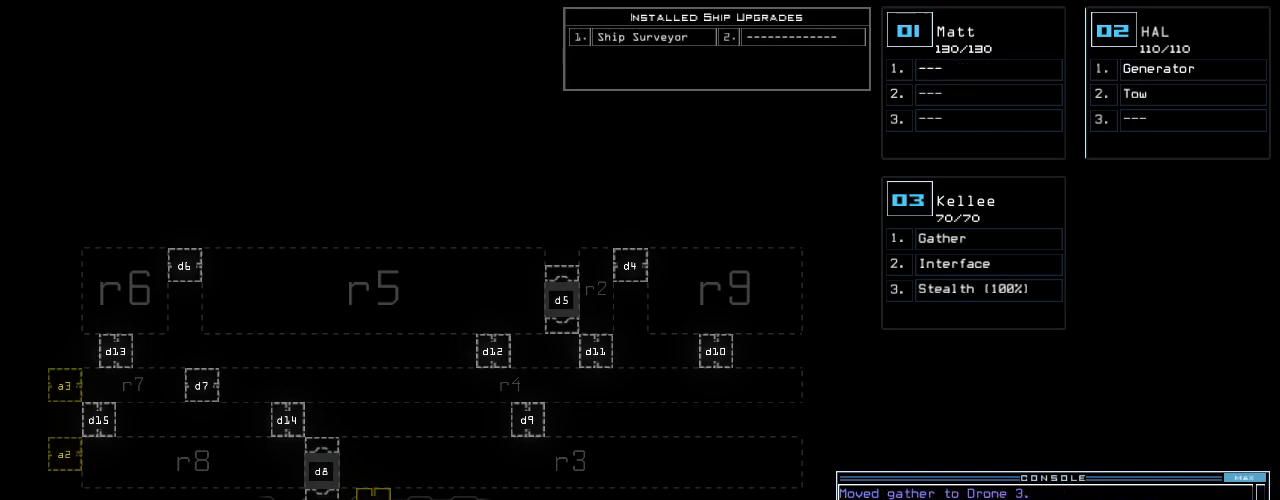
{"keys": [], "events": []}
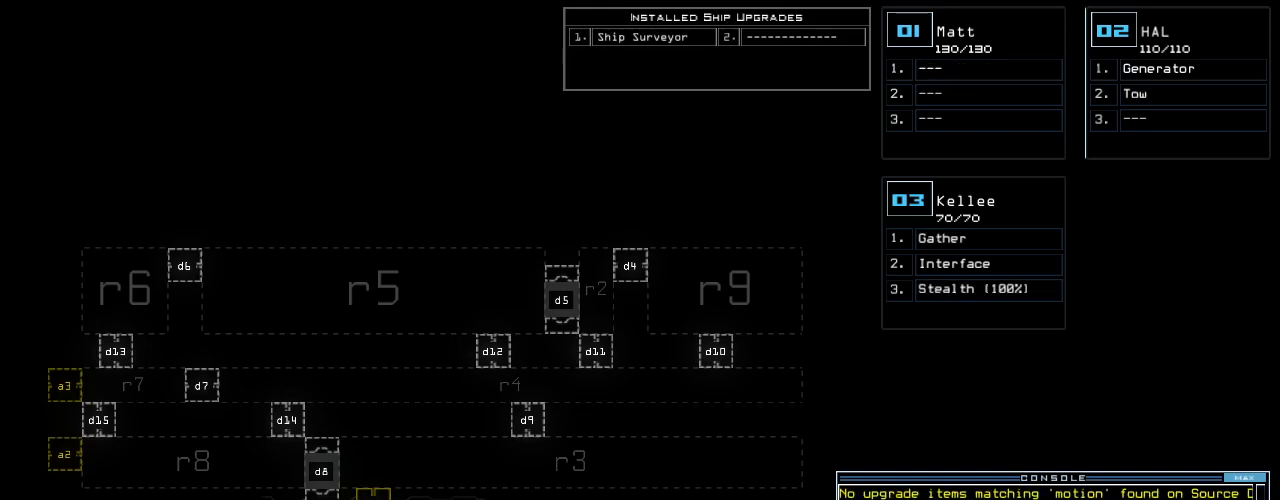
{"keys": [], "events": []}
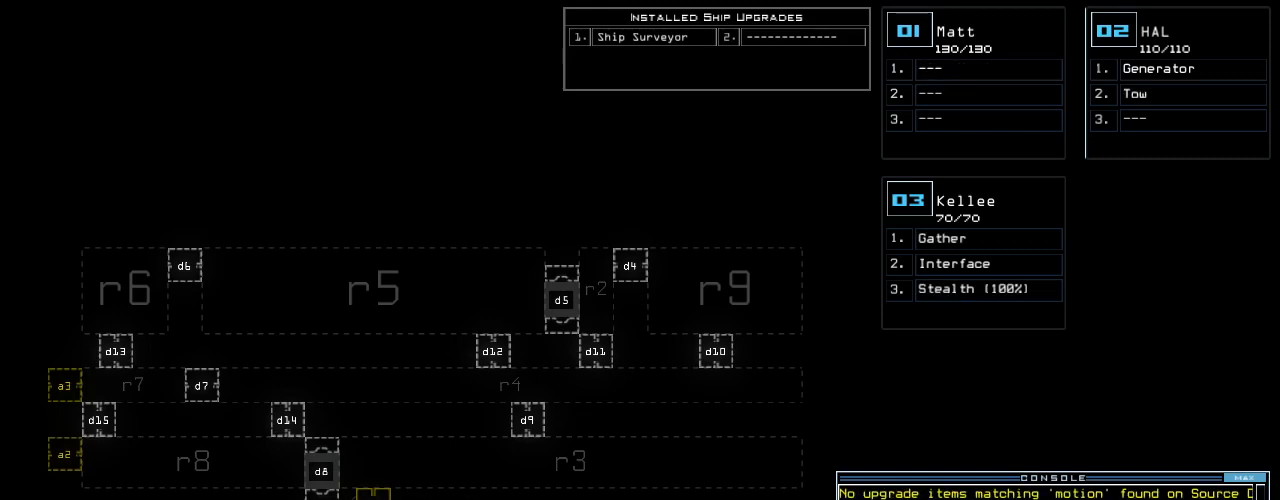
{"keys": [], "events": []}
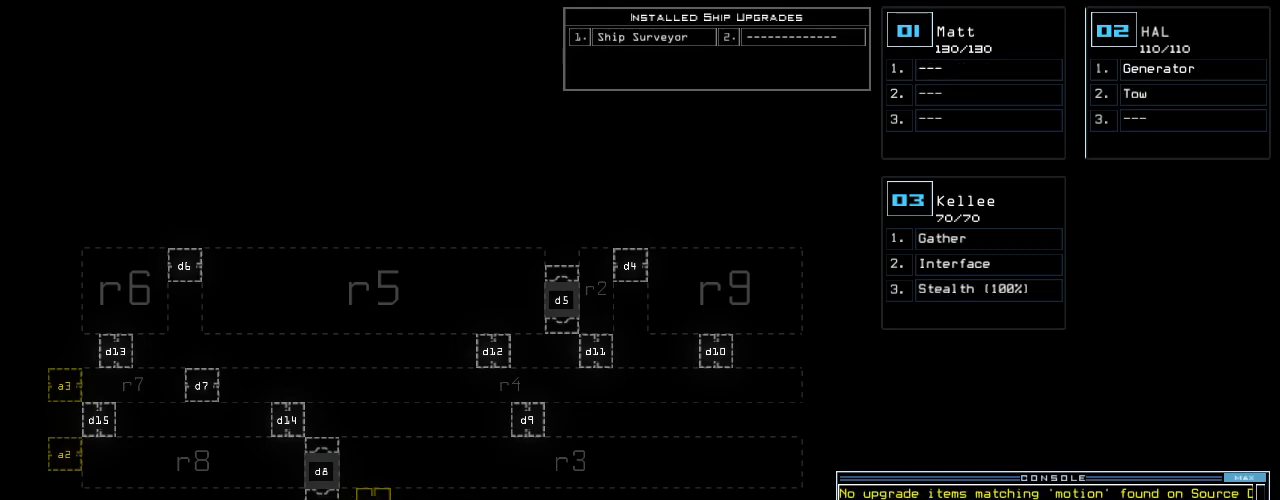
{"keys": [], "events": []}
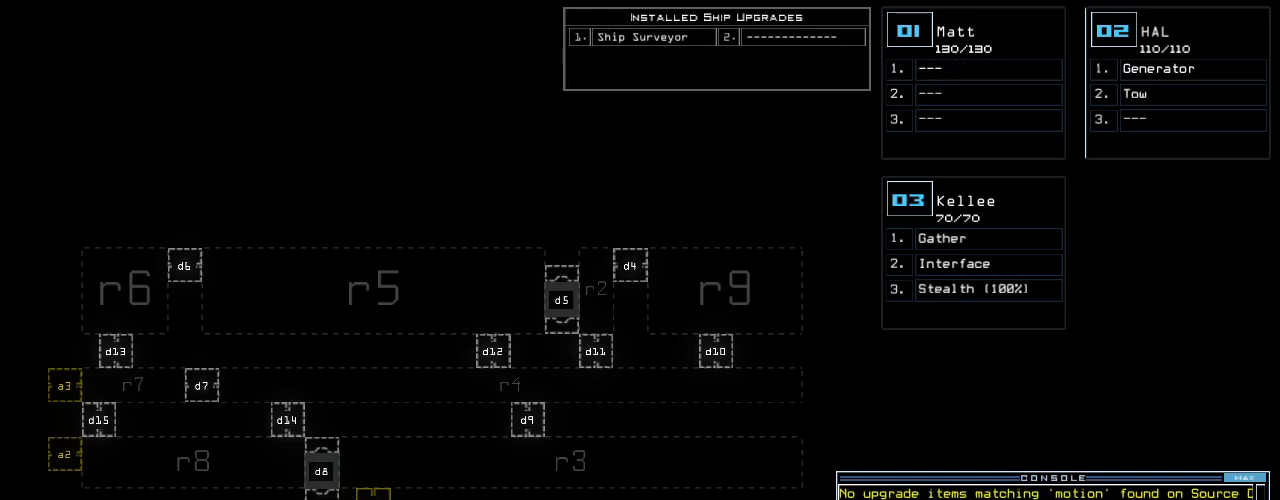
{"keys": [], "events": []}
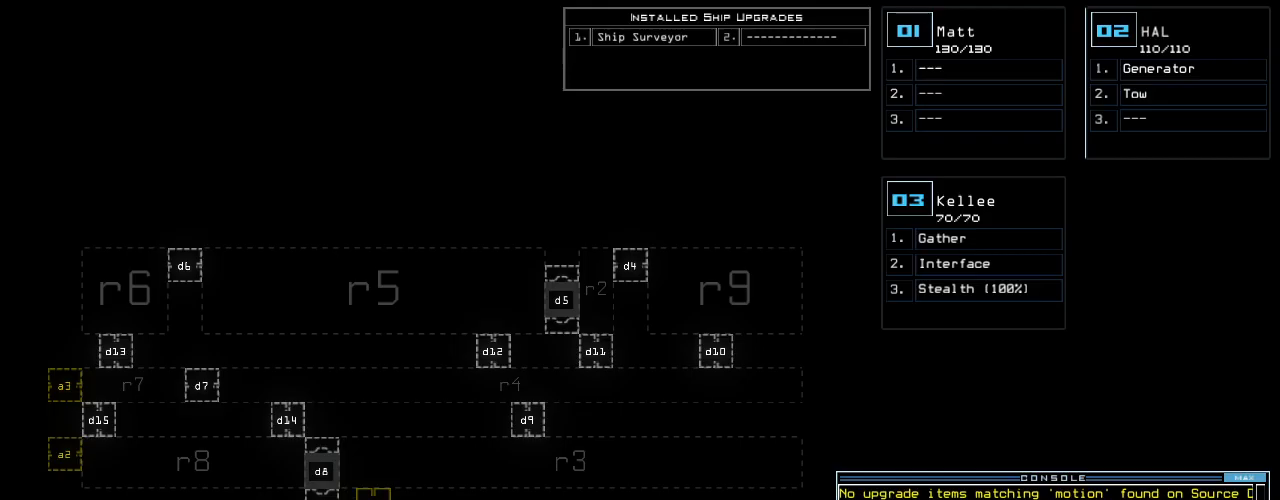
{"keys": [], "events": []}
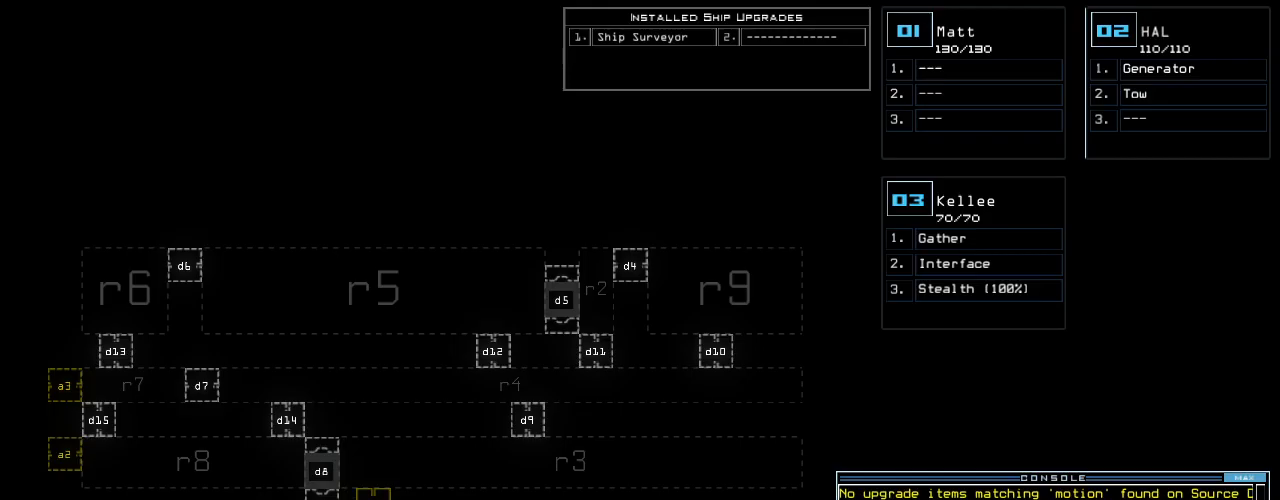
{"keys": [], "events": []}
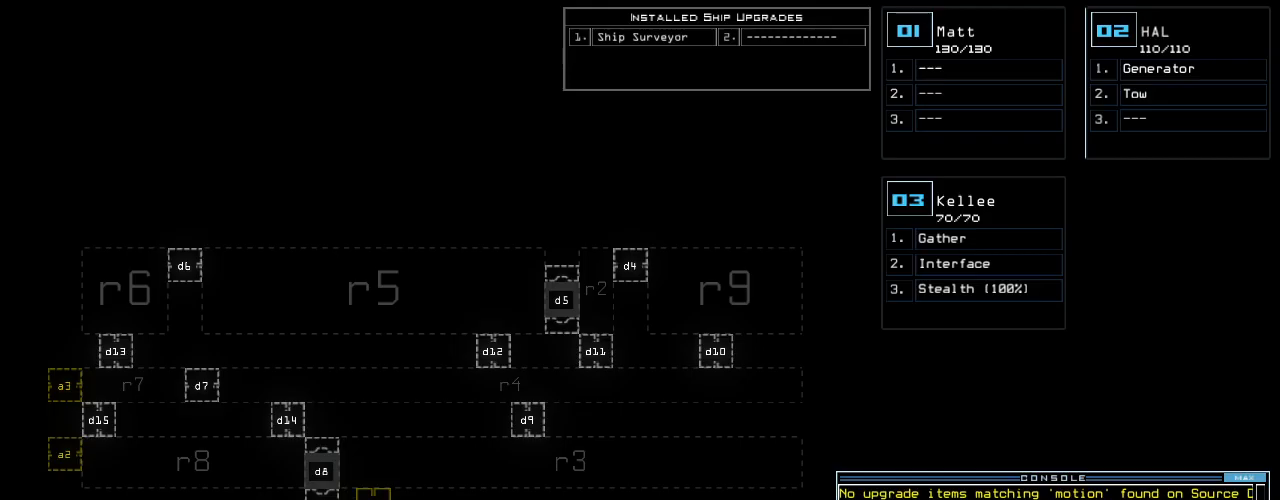
{"keys": [], "events": []}
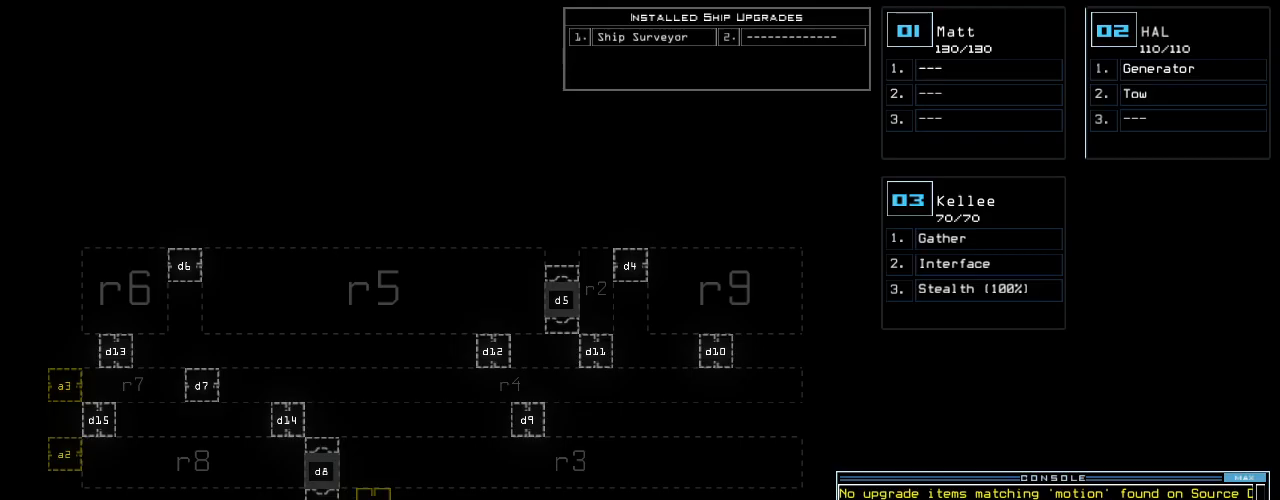
{"keys": [], "events": [[220, "left", "down"], [460, "left", "up"]]}
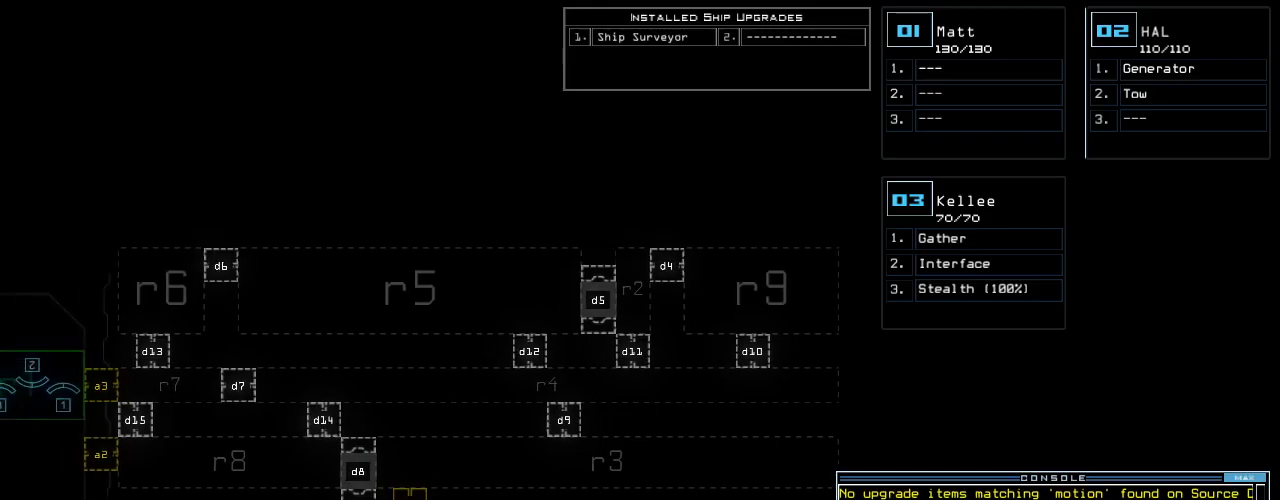
{"keys": [], "events": []}
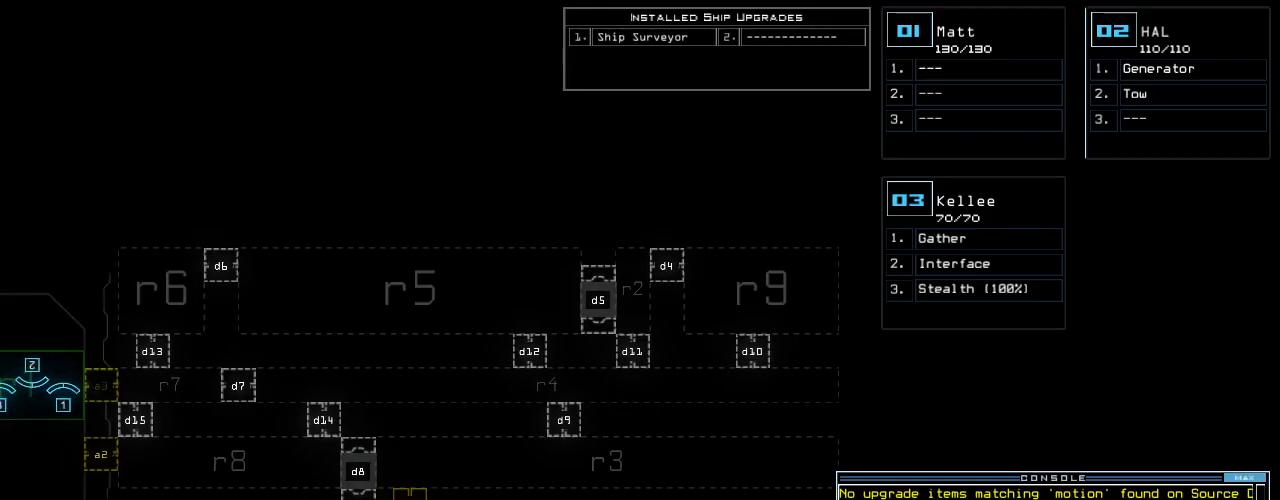
{"keys": ["right", "up"], "events": [[240, "3", "down"], [260, "up", "down"], [280, "right", "down"], [340, "3", "up"]]}
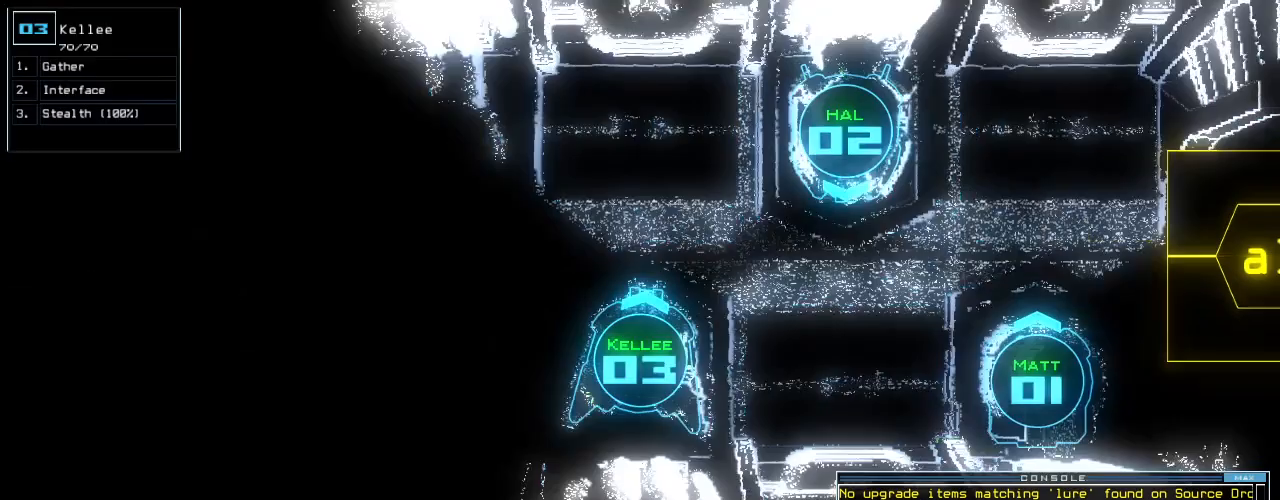
{"keys": ["up"], "events": [[380, "right", "up"]]}